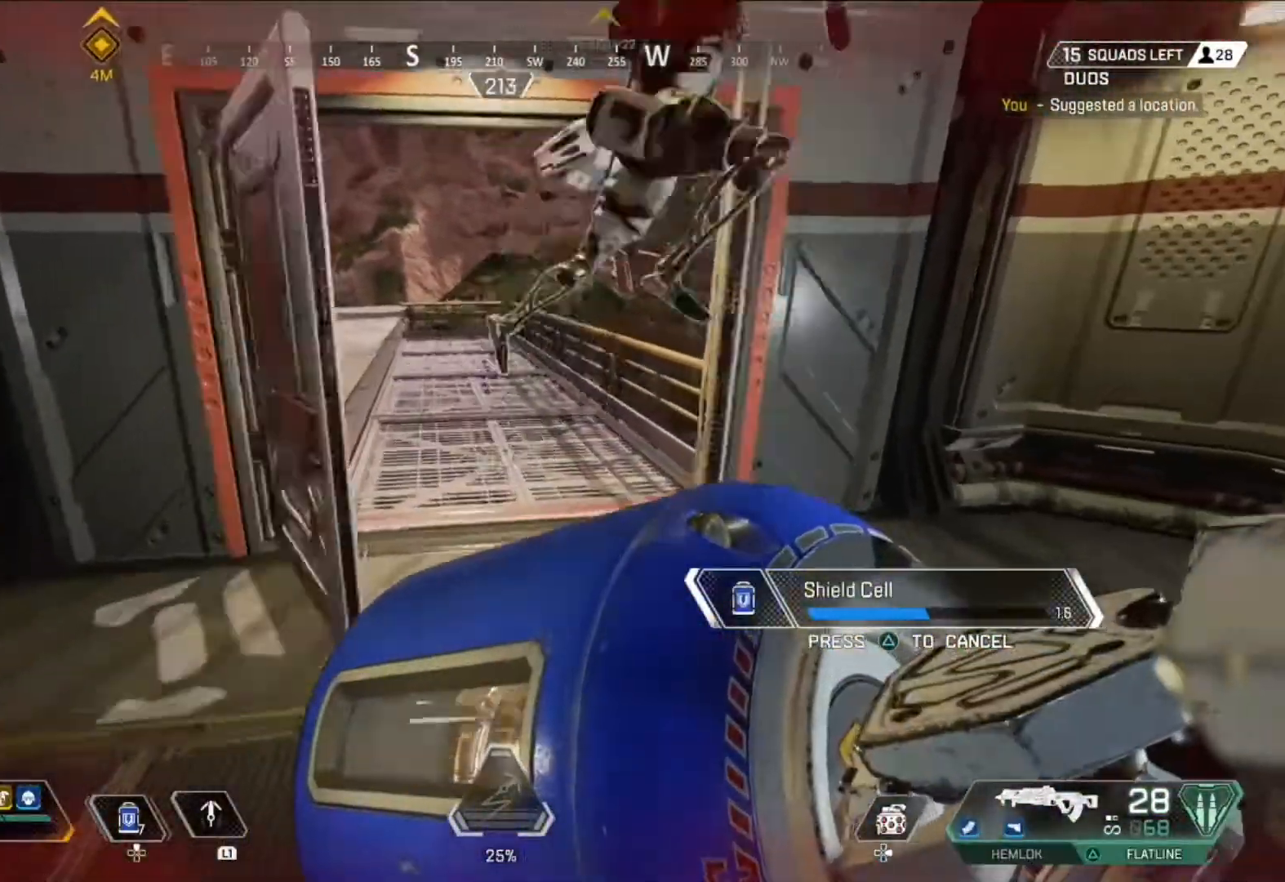
Gameplay with a controller (PlayStation layout); each line is a JSON object with the inputs held at the frame after it. "events" lists button and stick changes between this image and that frame as [ms after this image, input, new state], when the widget could be followed in between.
{"buttons": [], "left_stick": "up", "right_stick": "center", "events": [[83, "SQUARE", "down"], [166, "SQUARE", "up"]]}
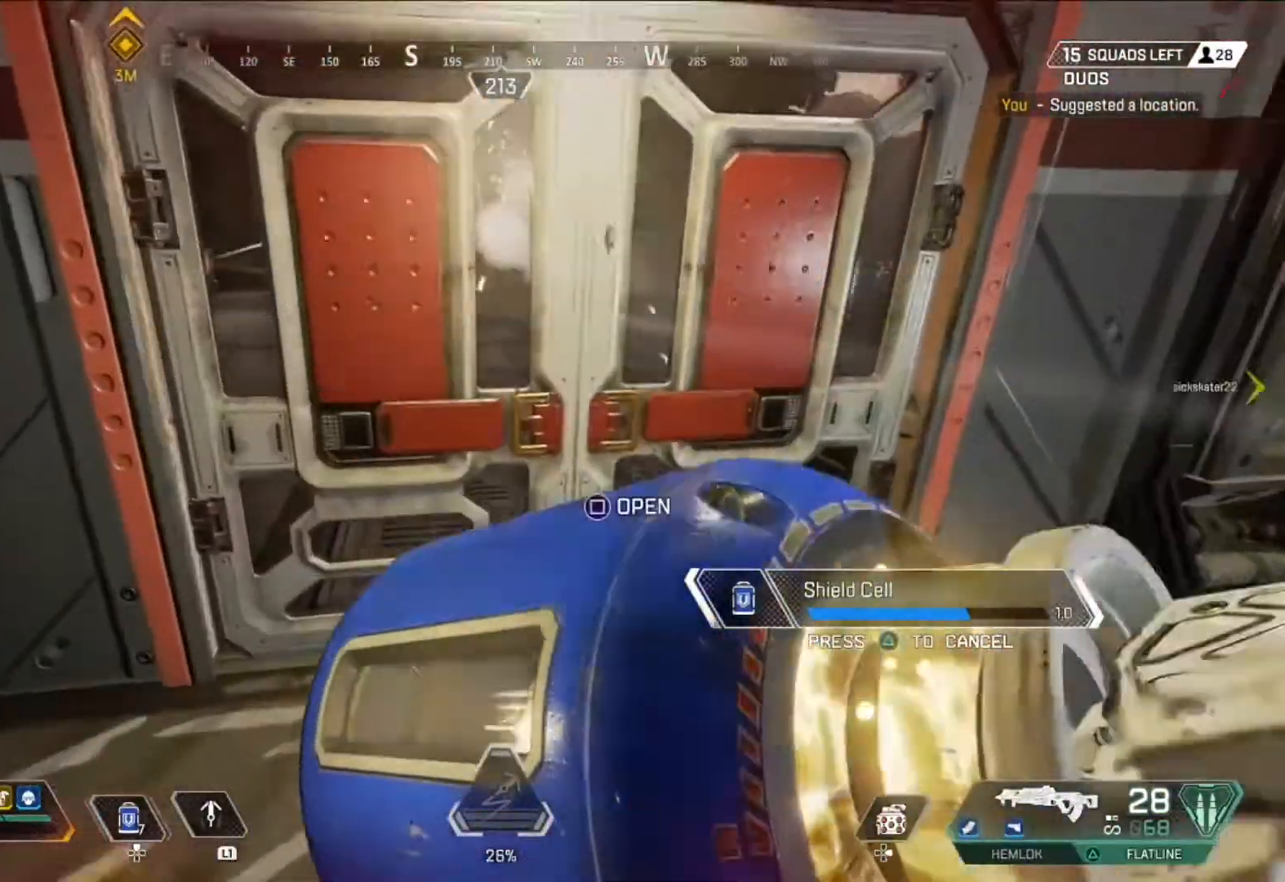
{"buttons": [], "left_stick": "up", "right_stick": "center", "events": [[334, "right_stick", "up-left"], [459, "right_stick", "center"]]}
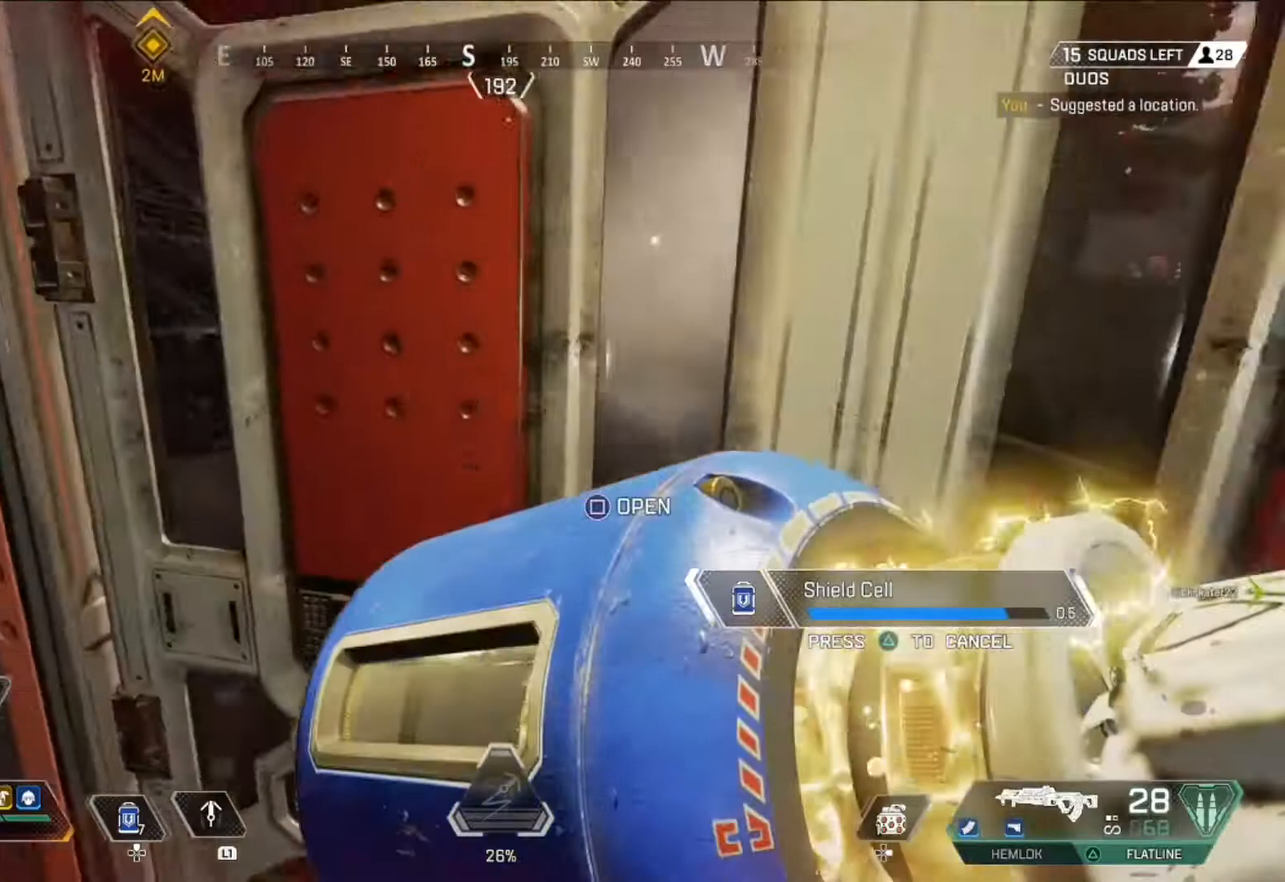
{"buttons": [], "left_stick": "center", "right_stick": "center", "events": [[167, "right_stick", "left"], [208, "left_stick", "center"], [250, "right_stick", "center"]]}
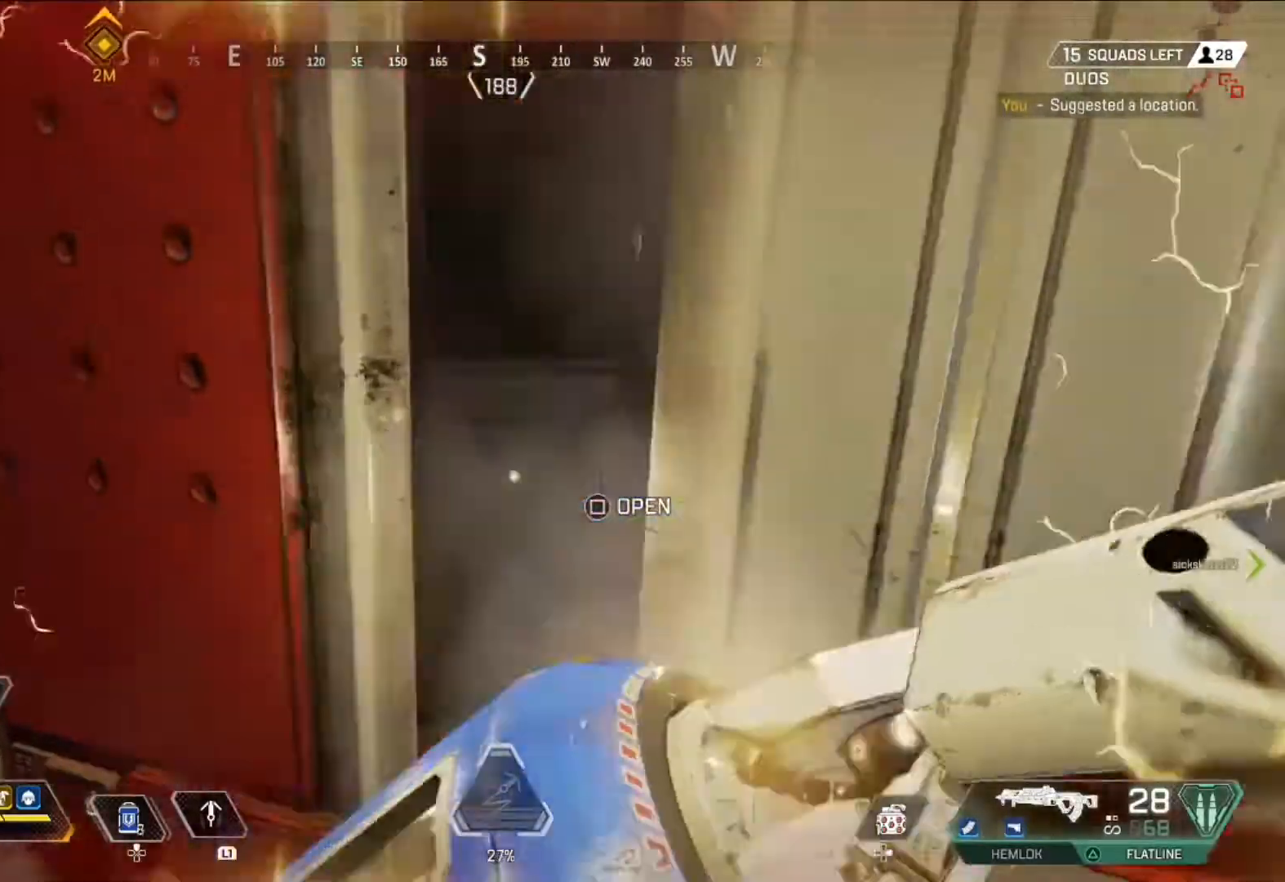
{"buttons": [], "left_stick": "center", "right_stick": "center", "events": [[209, "TRIANGLE", "down"], [250, "TRIANGLE", "up"]]}
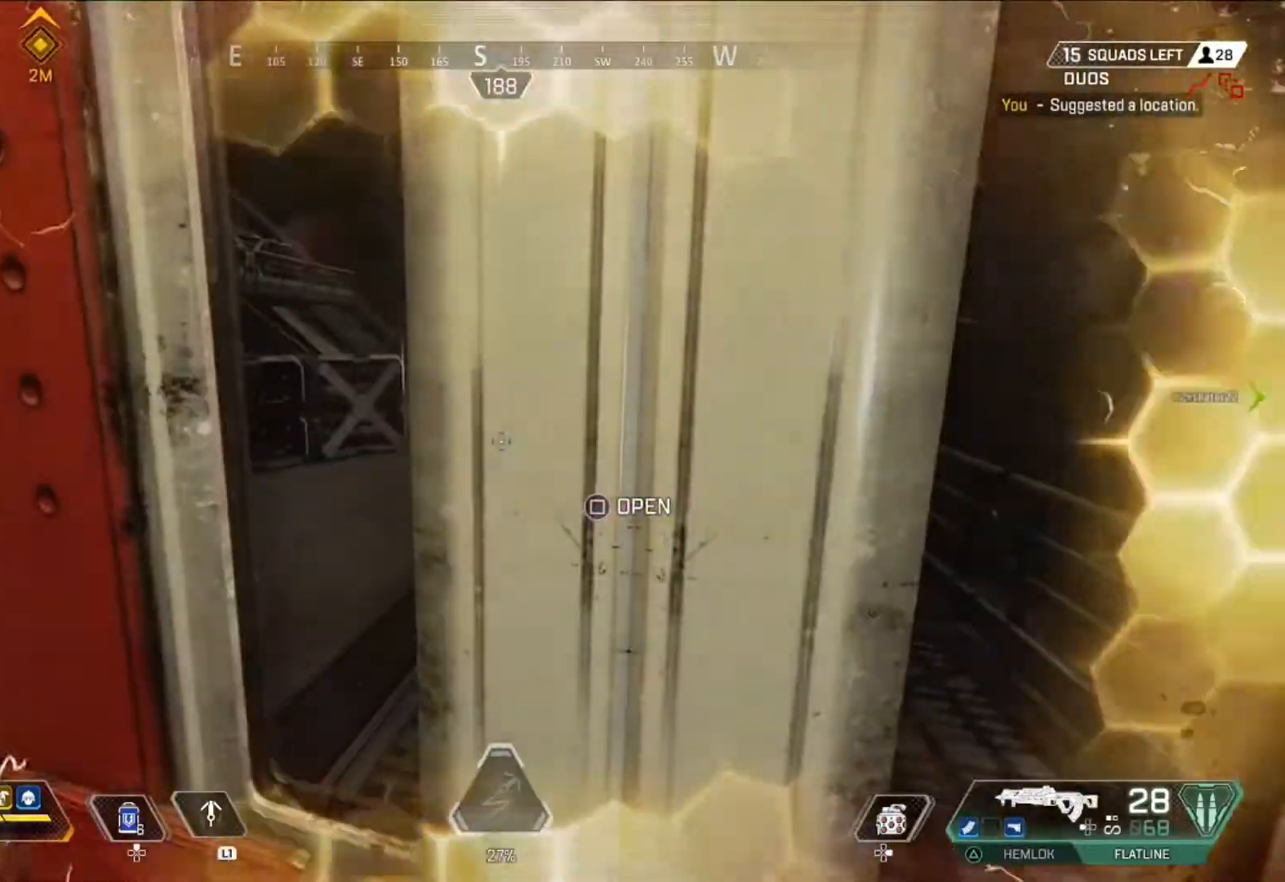
{"buttons": [], "left_stick": "center", "right_stick": "center", "events": [[41, "right_stick", "up"], [125, "right_stick", "center"]]}
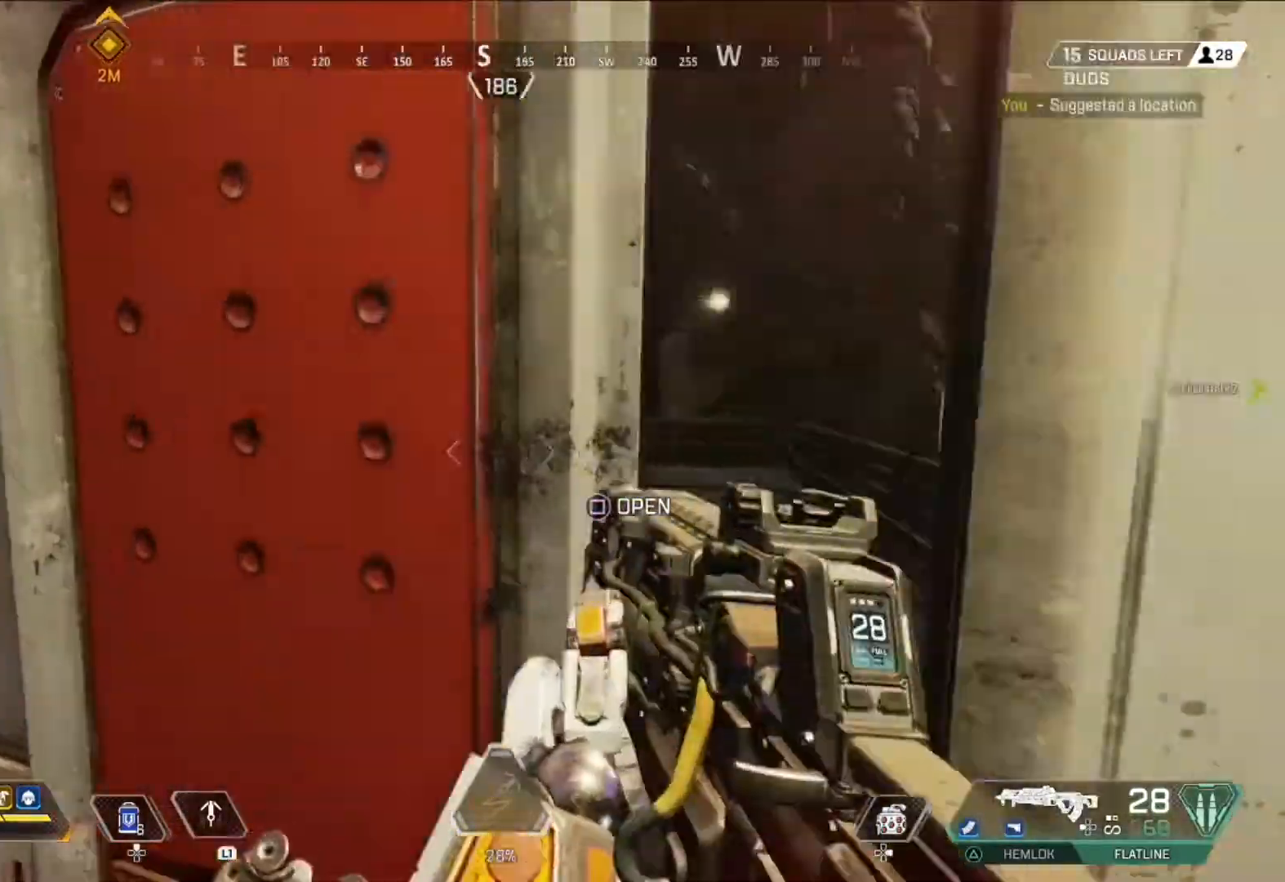
{"buttons": ["L2"], "left_stick": "up-right", "right_stick": "center", "events": [[334, "L2", "down"], [334, "SQUARE", "down"], [417, "SQUARE", "up"], [459, "left_stick", "up-right"]]}
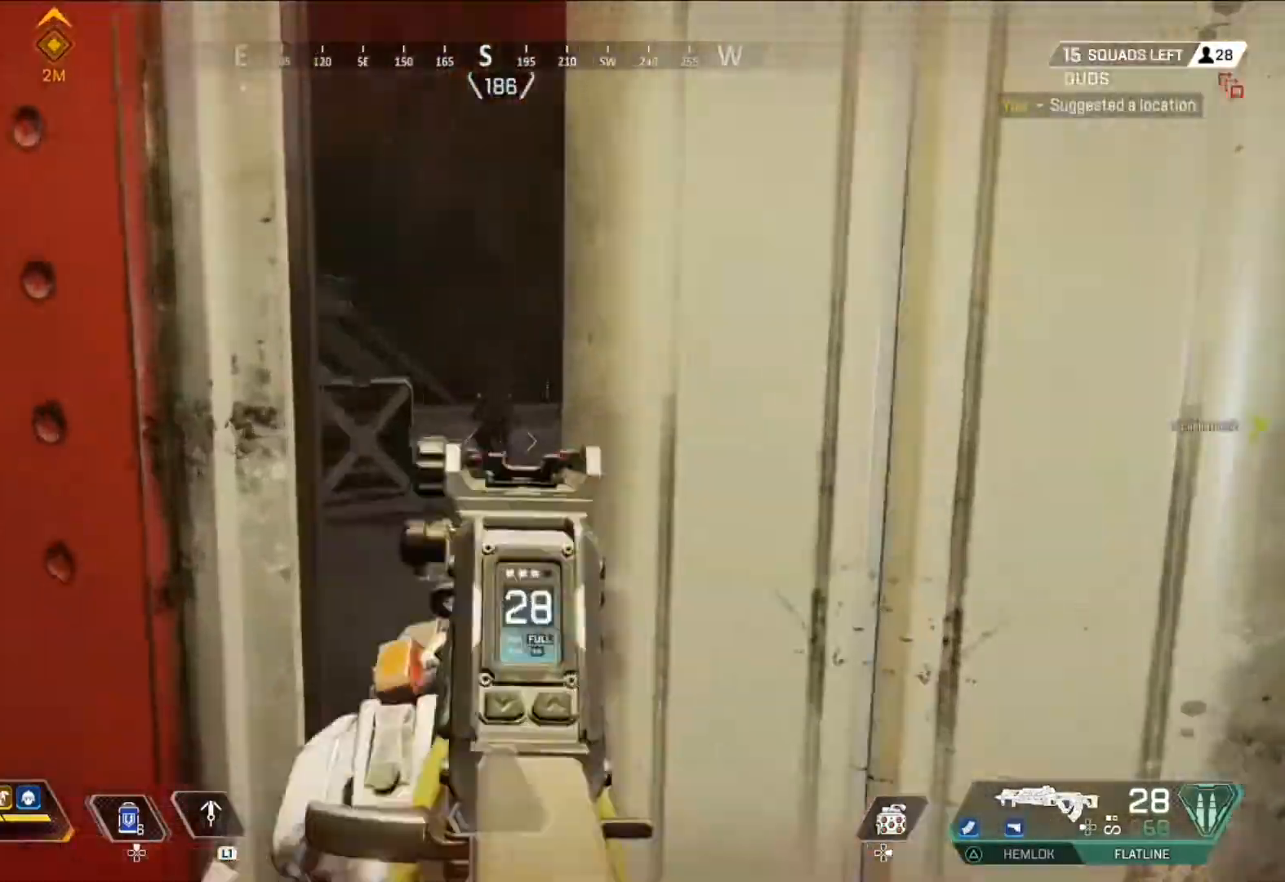
{"buttons": ["L2", "R2"], "left_stick": "up", "right_stick": "down", "events": [[83, "R2", "down"], [250, "right_stick", "down-left"], [417, "left_stick", "up"], [417, "right_stick", "down"]]}
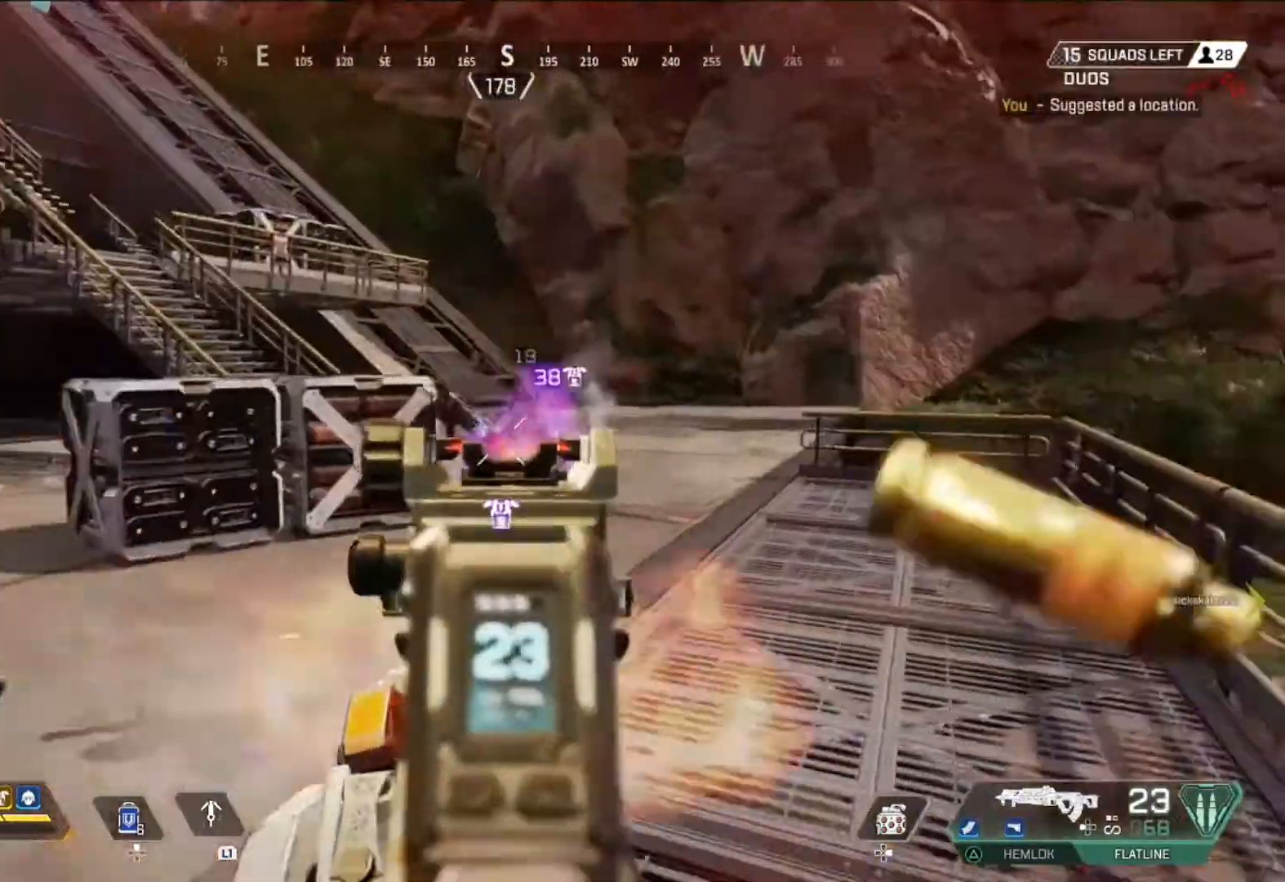
{"buttons": ["L2", "R2"], "left_stick": "down-left", "right_stick": "right", "events": [[292, "left_stick", "down"], [376, "left_stick", "down-left"], [376, "right_stick", "center"], [459, "right_stick", "right"]]}
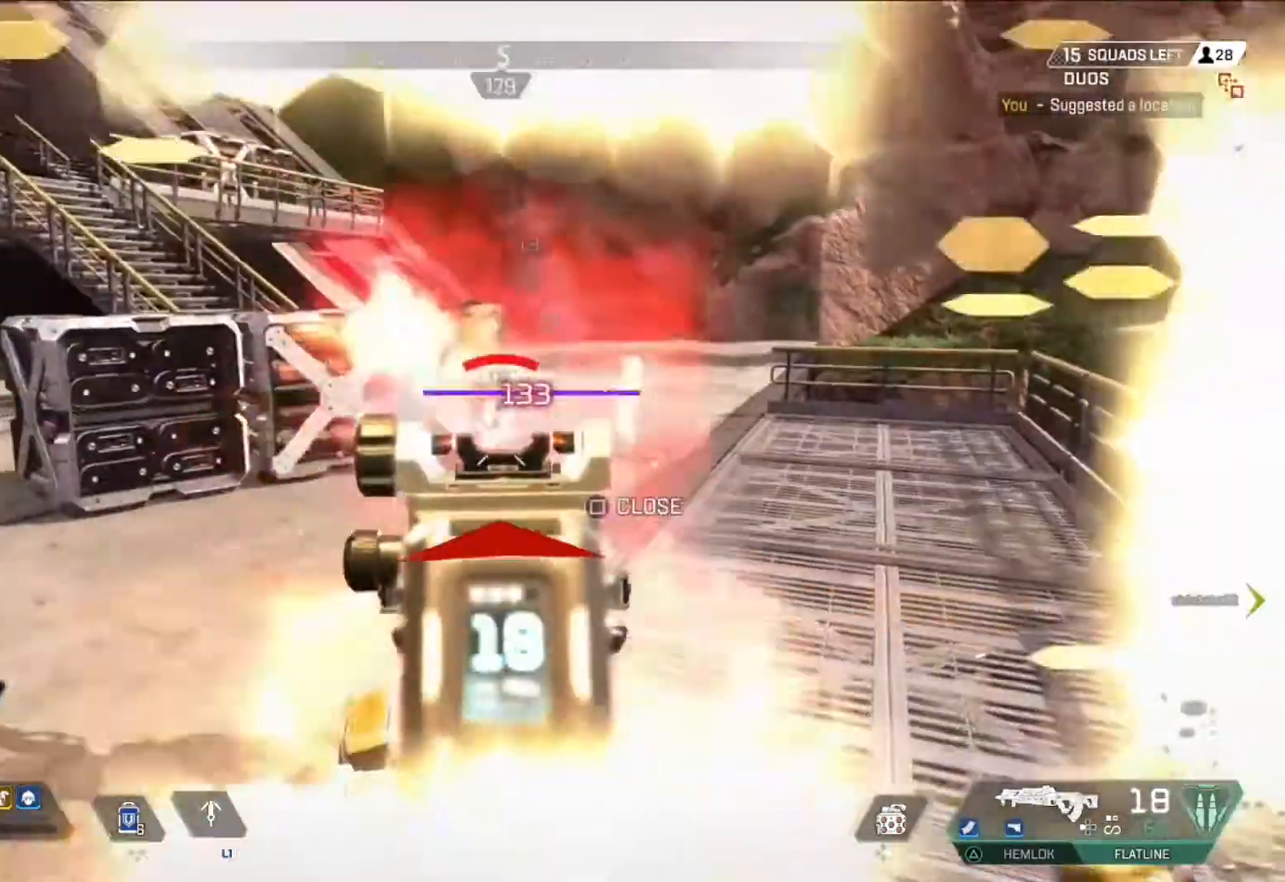
{"buttons": ["L2", "R2"], "left_stick": "down-right", "right_stick": "center", "events": [[125, "right_stick", "center"], [292, "R1", "down"], [417, "R1", "up"], [417, "right_stick", "left"], [500, "left_stick", "down-right"], [500, "right_stick", "center"]]}
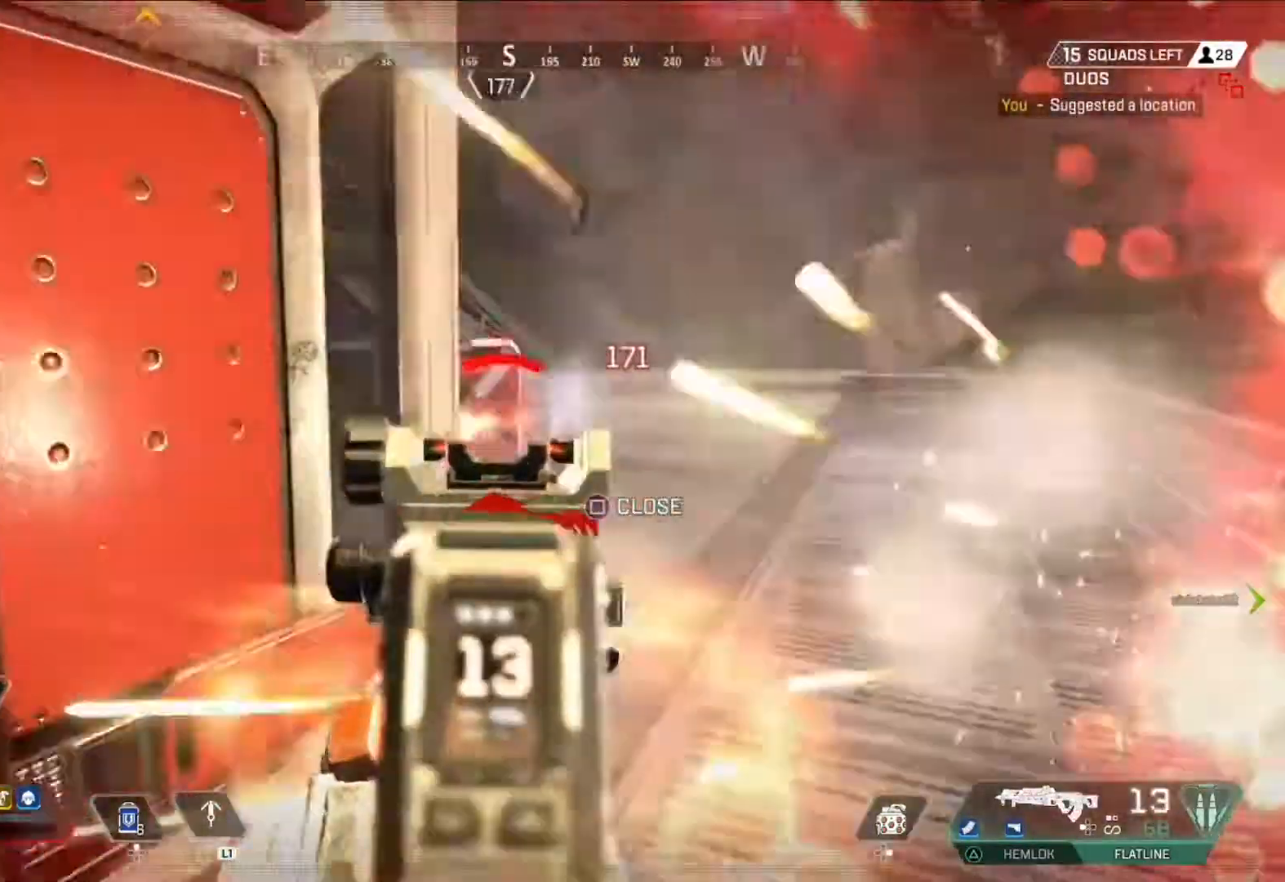
{"buttons": ["L2", "R2"], "left_stick": "right", "right_stick": "left", "events": [[42, "left_stick", "right"], [125, "right_stick", "left"], [250, "right_stick", "center"], [417, "right_stick", "left"]]}
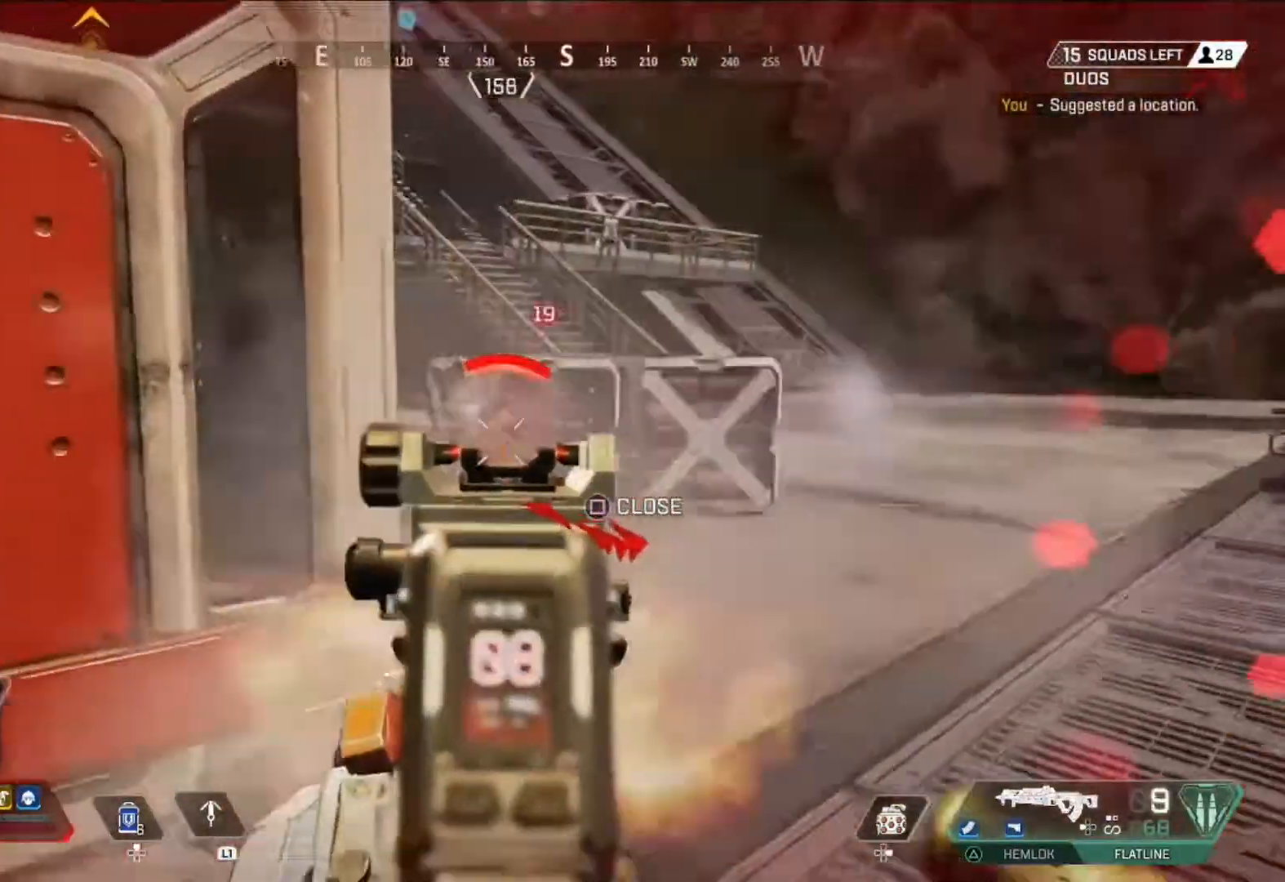
{"buttons": [], "left_stick": "up-left", "right_stick": "left", "events": [[125, "right_stick", "center"], [375, "right_stick", "left"], [417, "L2", "up"], [417, "left_stick", "up-left"], [458, "R2", "up"]]}